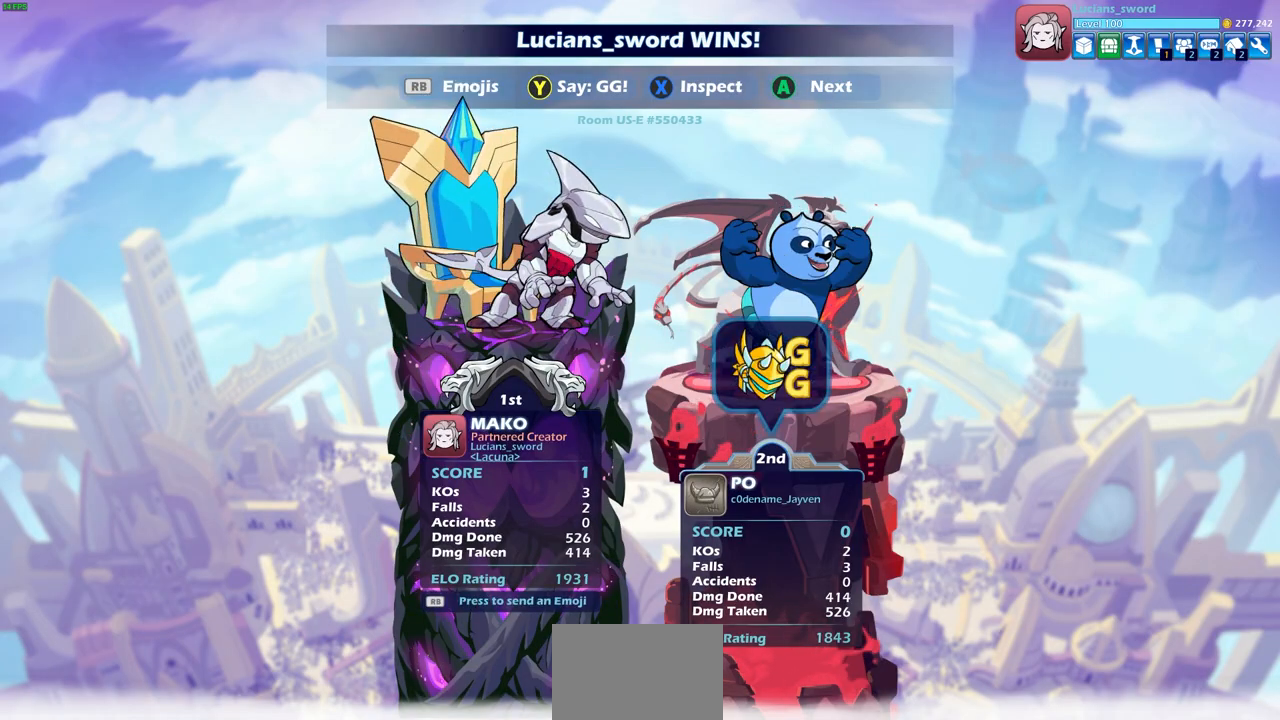
Gameplay with a controller (PlayStation layout); each line is a JSON object with the inputs held at the frame after it. "events" lists button and stick changes between this image and that frame as [ms after this image, input, new state], when the widget could be followed in between.
{"buttons": [], "left_stick": "center", "right_stick": "center", "events": [[100, "TRIANGLE", "down"], [167, "TRIANGLE", "up"]]}
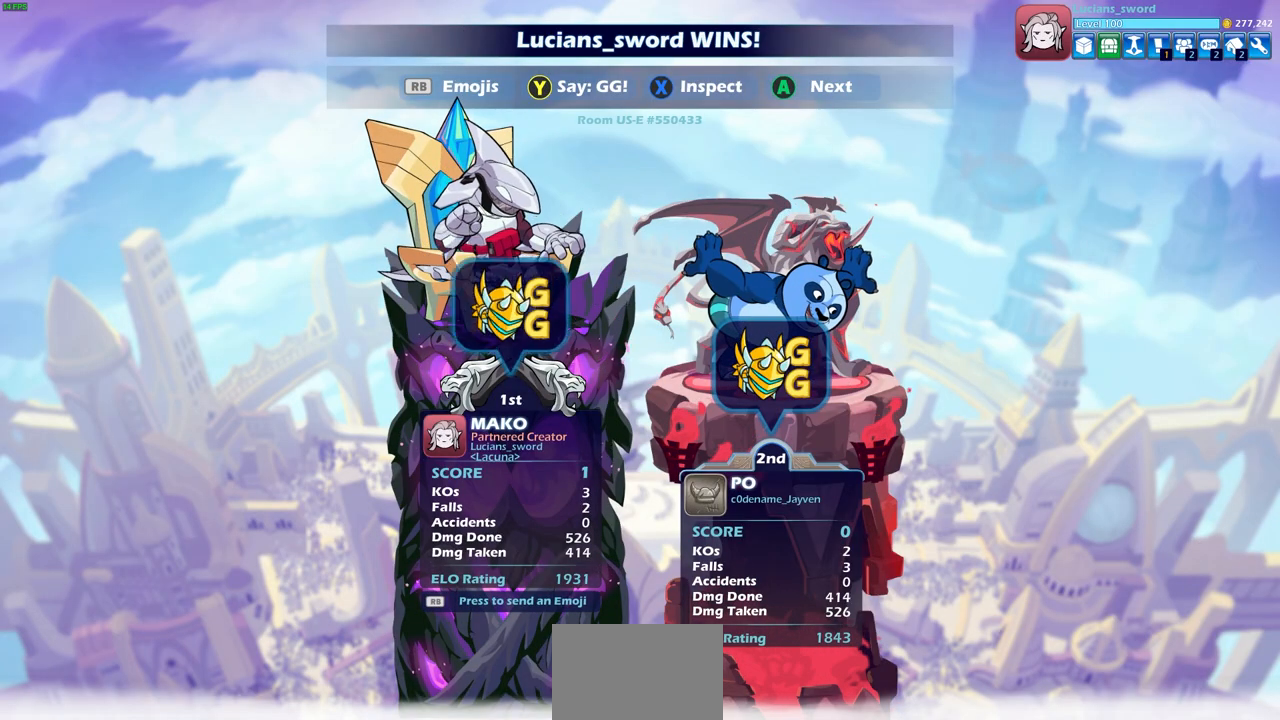
{"buttons": [], "left_stick": "center", "right_stick": "center", "events": []}
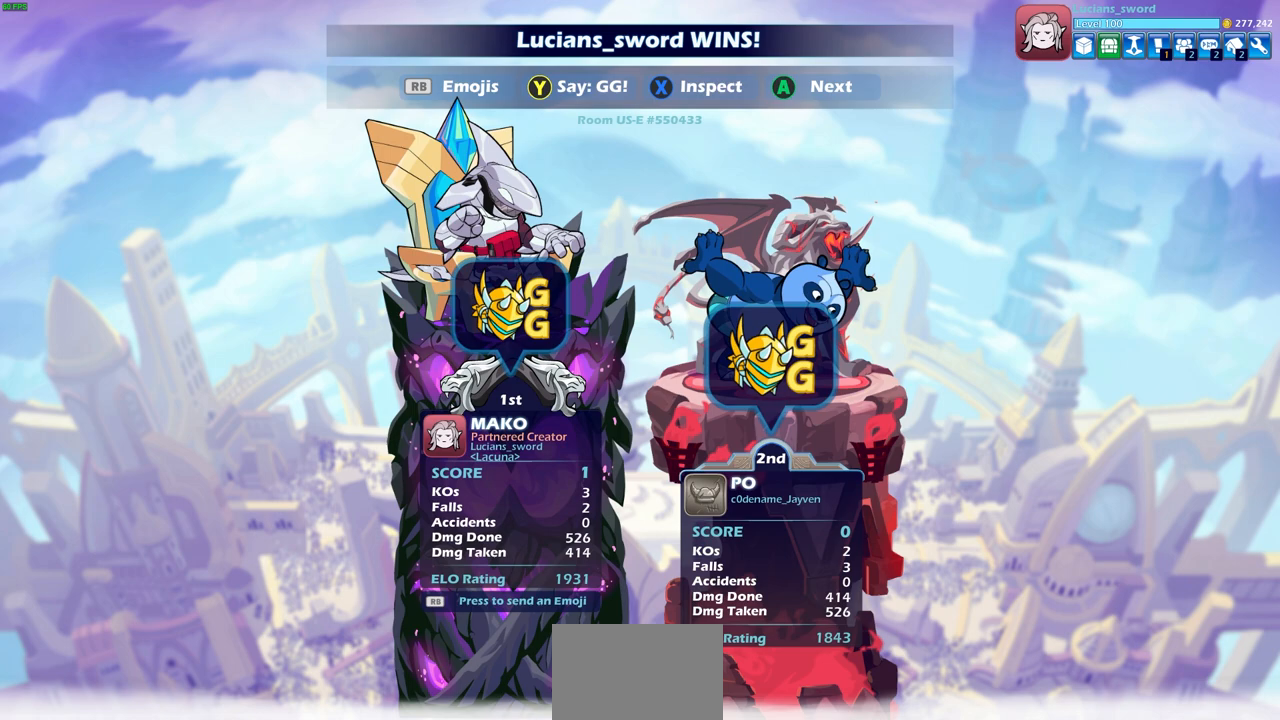
{"buttons": [], "left_stick": "center", "right_stick": "center", "events": []}
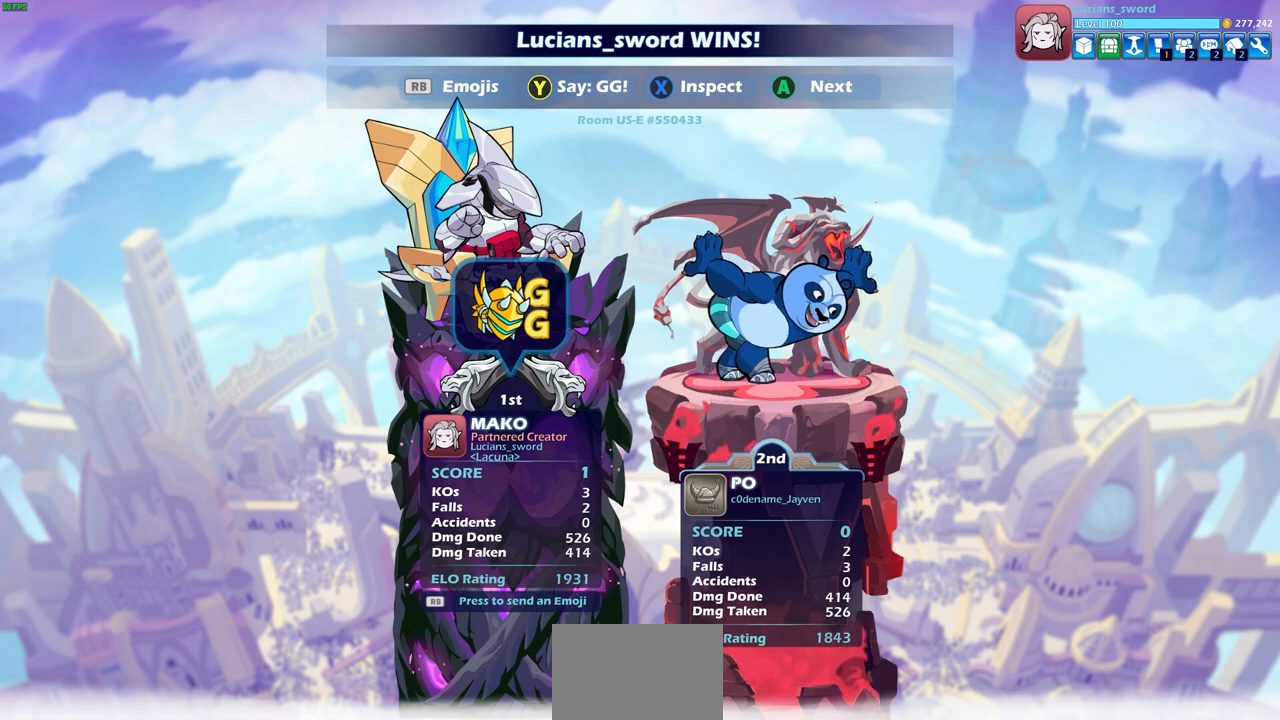
{"buttons": [], "left_stick": "center", "right_stick": "center", "events": []}
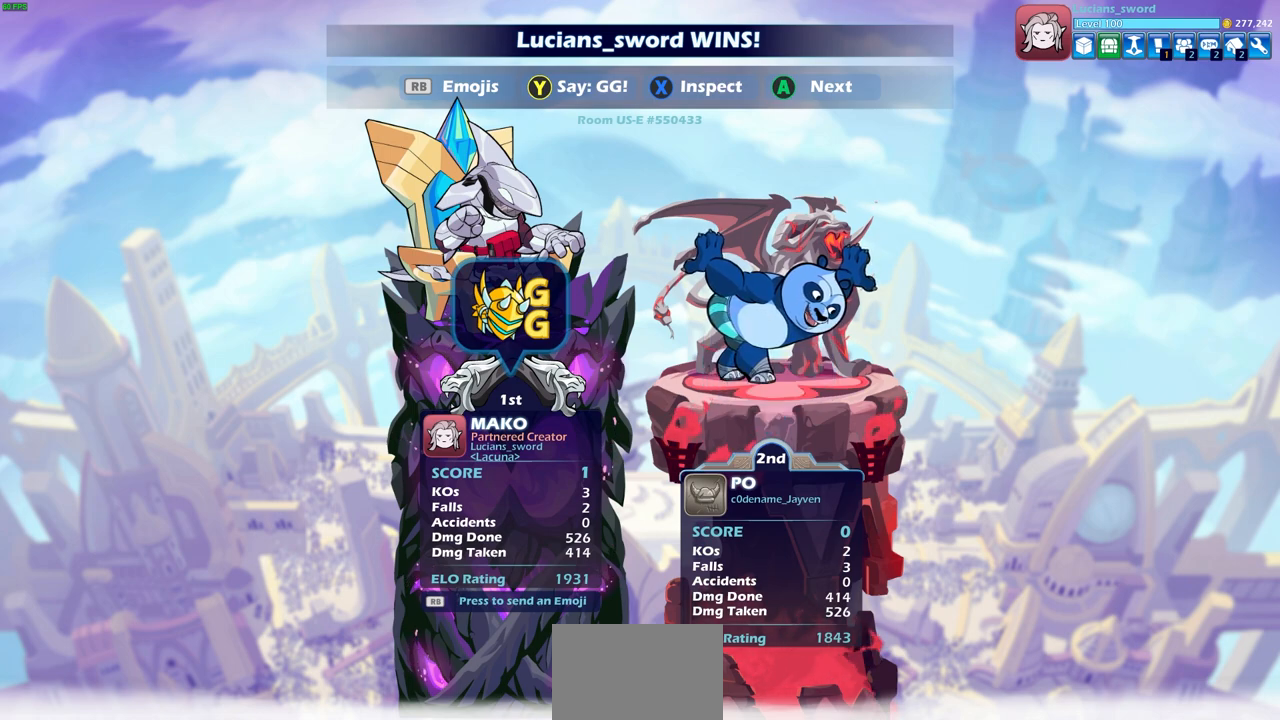
{"buttons": [], "left_stick": "center", "right_stick": "center", "events": []}
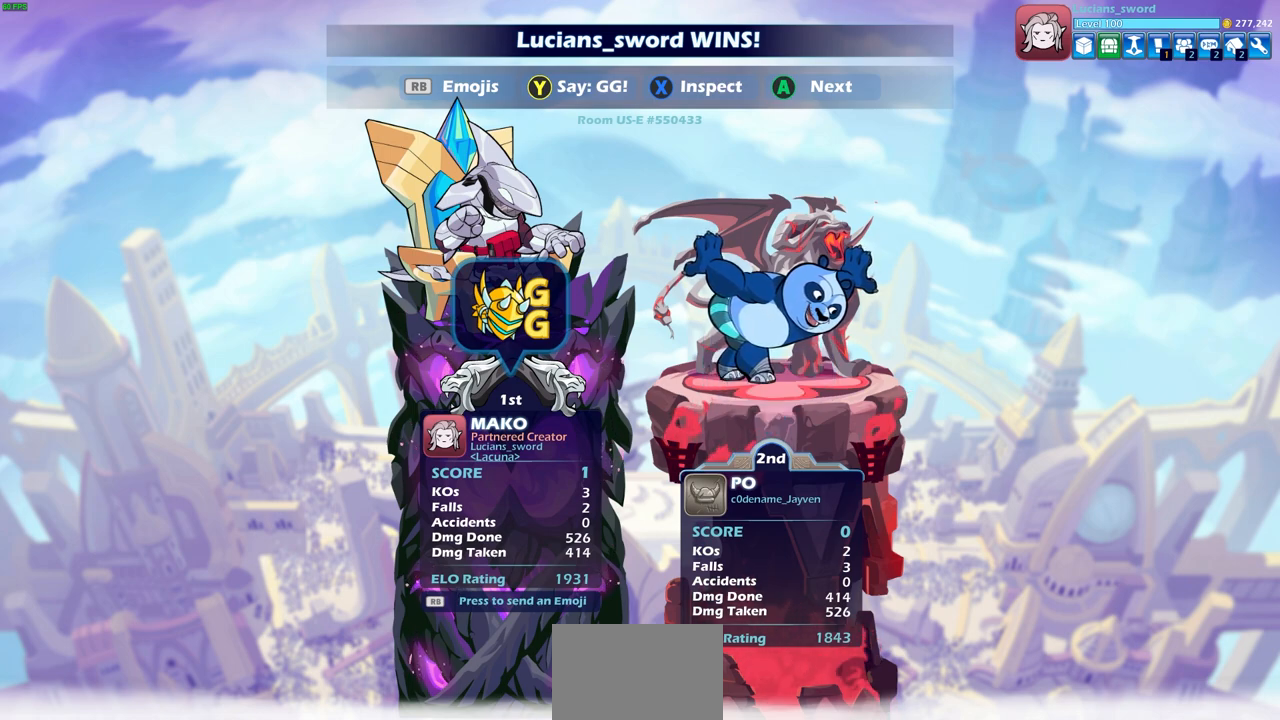
{"buttons": [], "left_stick": "center", "right_stick": "center", "events": []}
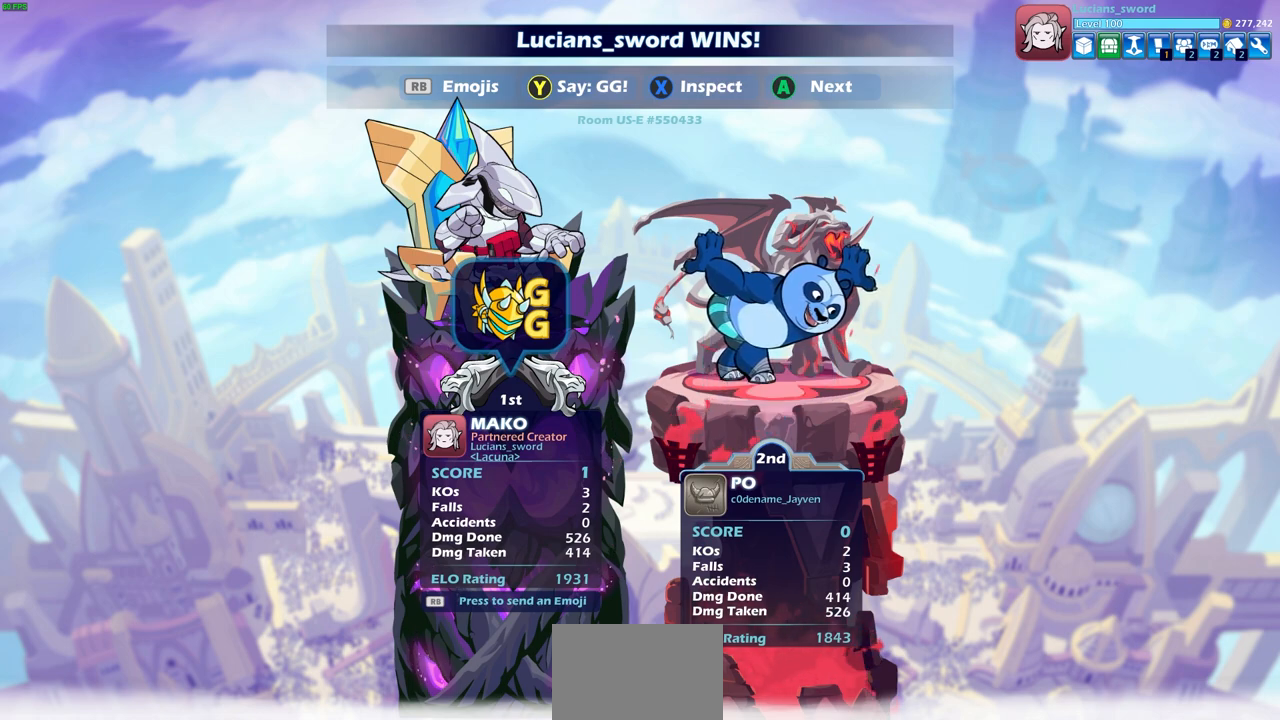
{"buttons": [], "left_stick": "center", "right_stick": "center", "events": [[100, "CROSS", "down"], [200, "CROSS", "up"]]}
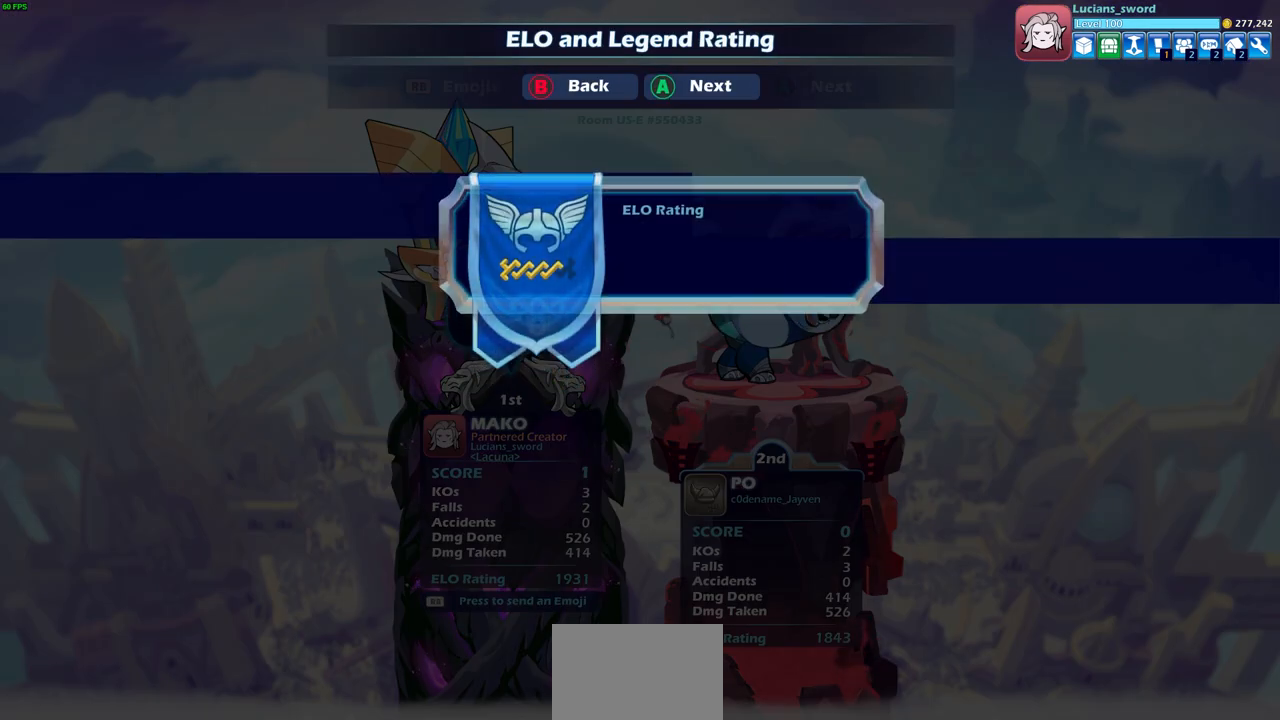
{"buttons": [], "left_stick": "center", "right_stick": "center", "events": []}
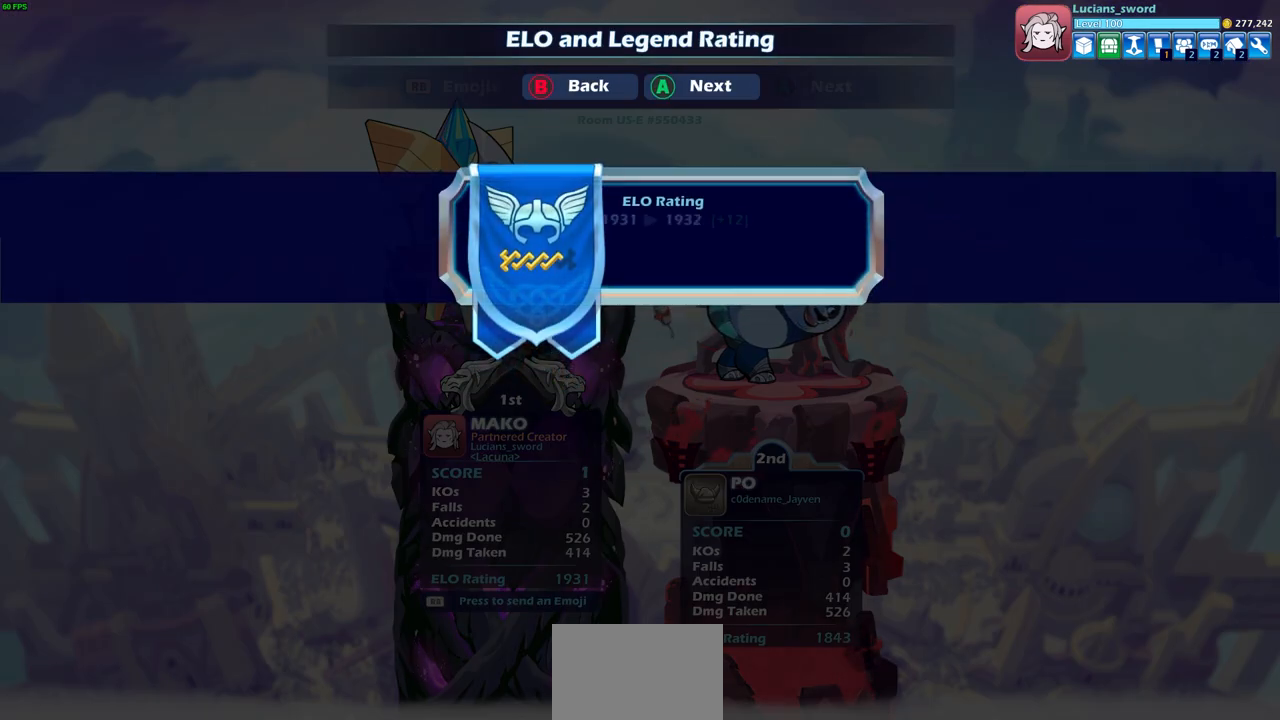
{"buttons": [], "left_stick": "center", "right_stick": "center", "events": []}
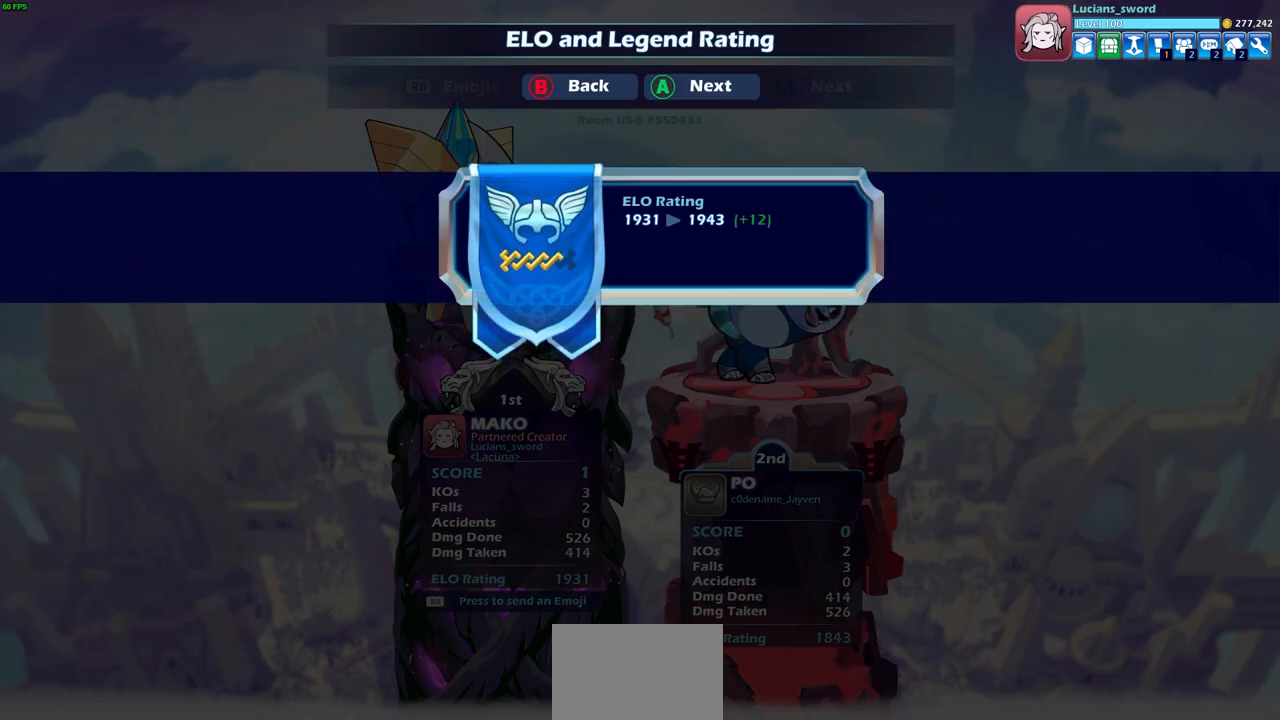
{"buttons": [], "left_stick": "center", "right_stick": "center", "events": []}
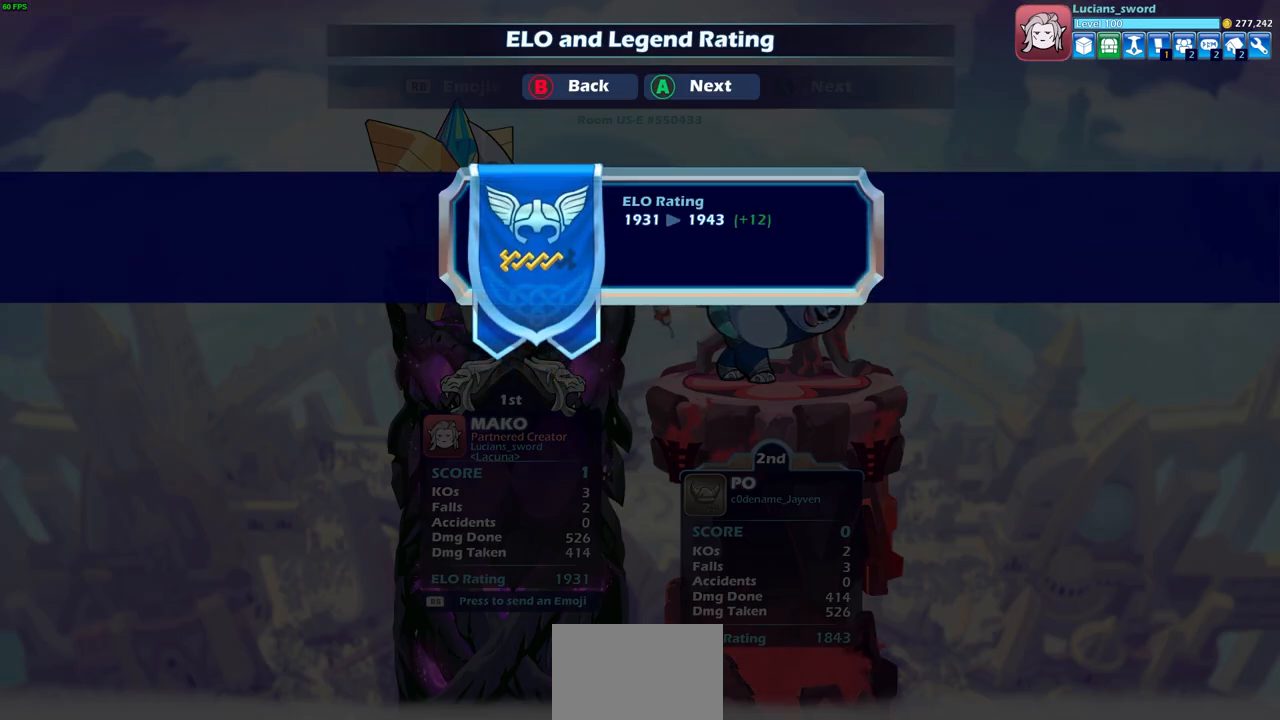
{"buttons": [], "left_stick": "center", "right_stick": "center", "events": [[67, "CROSS", "down"], [233, "CROSS", "up"]]}
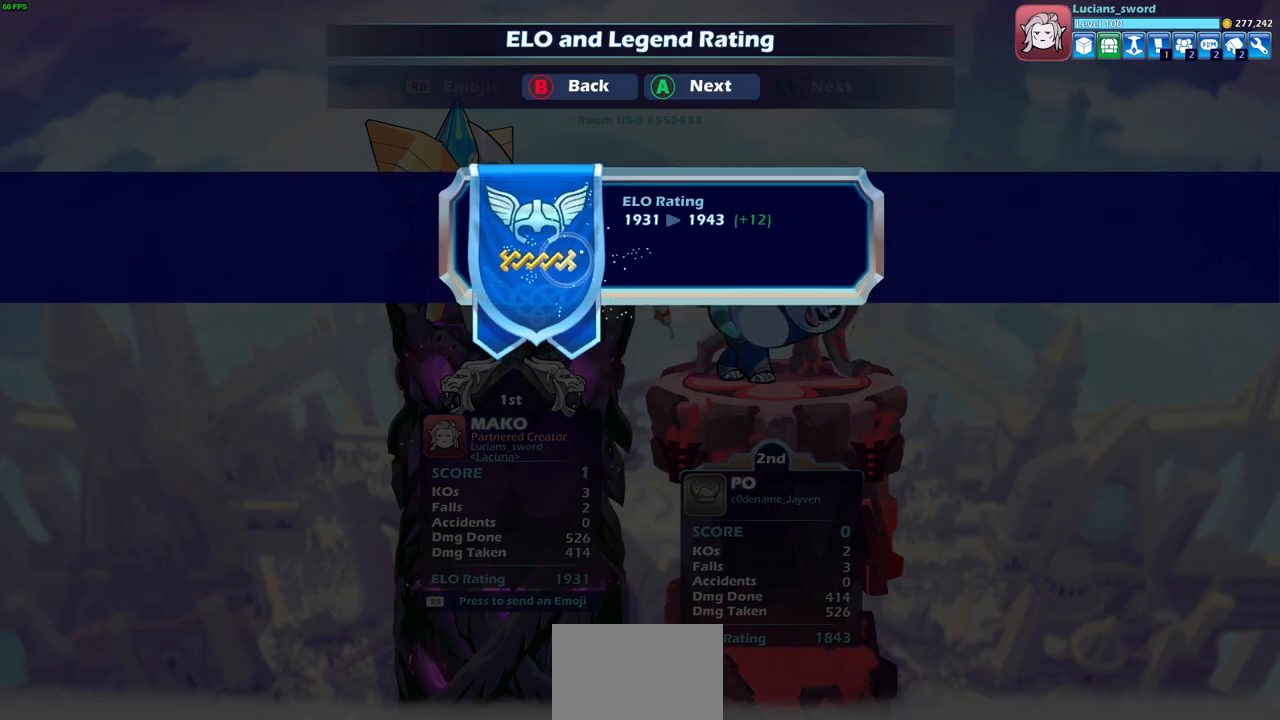
{"buttons": [], "left_stick": "center", "right_stick": "center", "events": []}
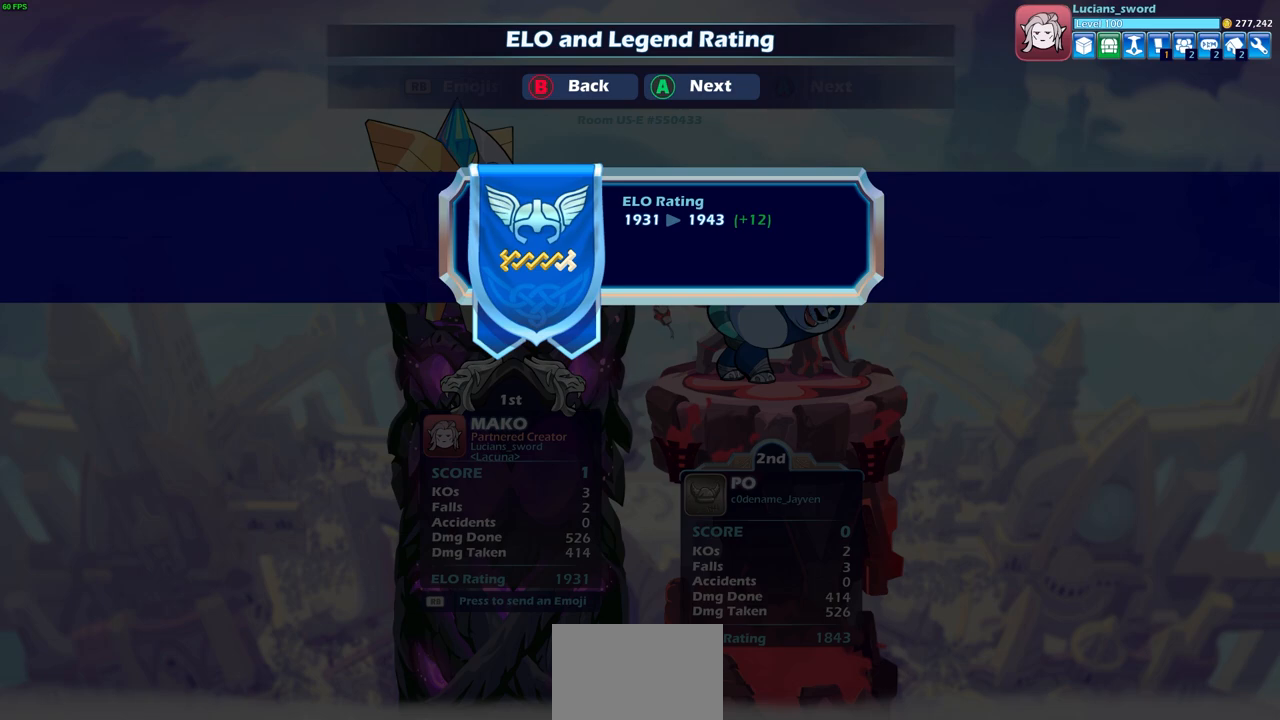
{"buttons": [], "left_stick": "center", "right_stick": "center", "events": []}
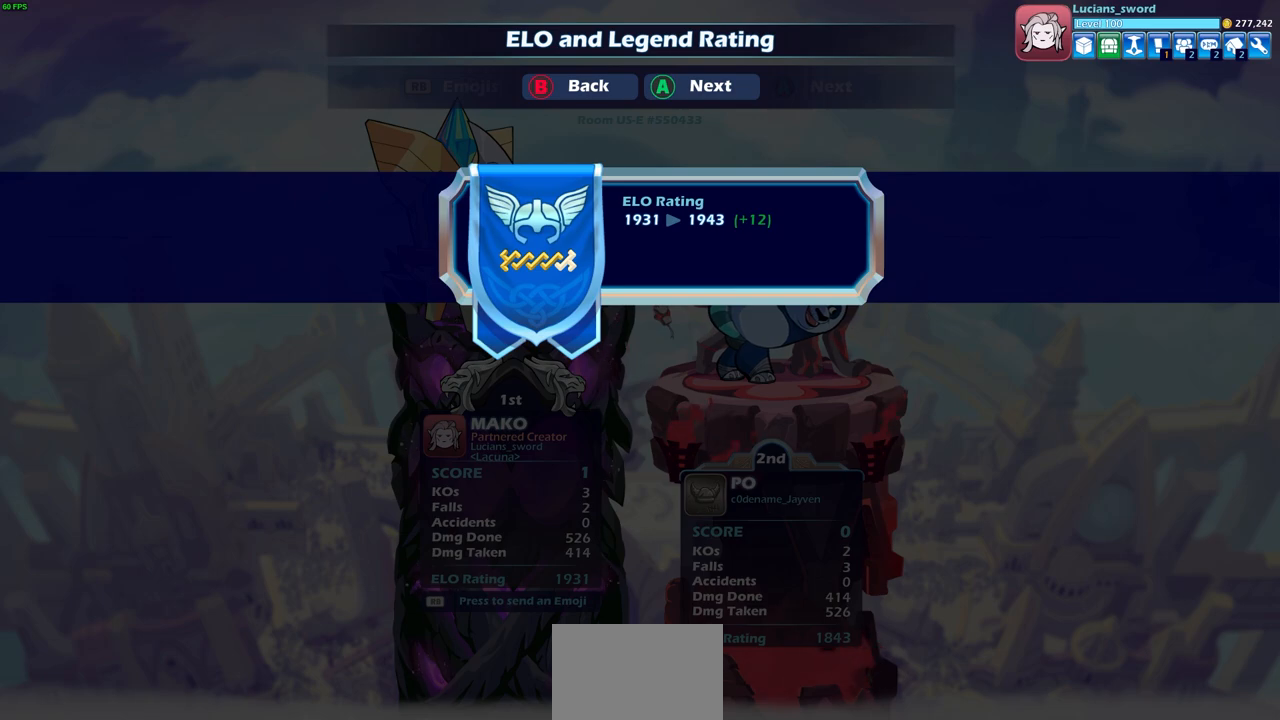
{"buttons": [], "left_stick": "center", "right_stick": "center", "events": [[350, "CROSS", "down"], [500, "CROSS", "up"]]}
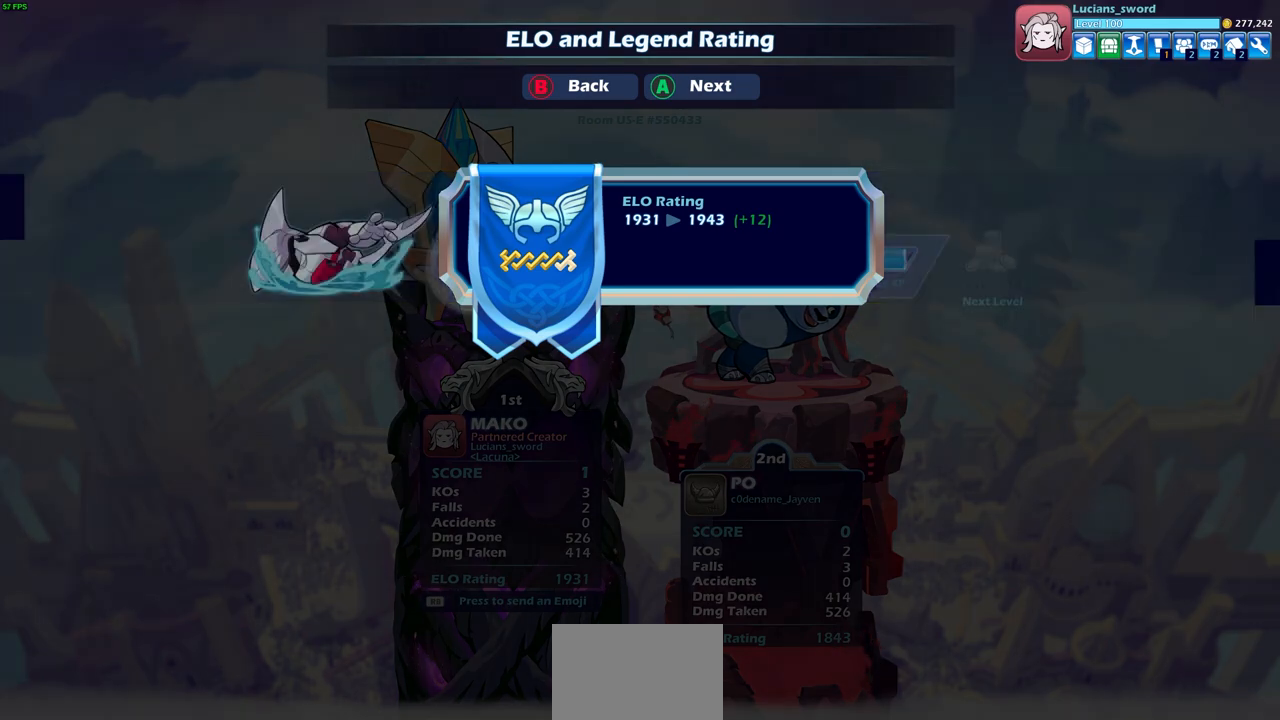
{"buttons": ["CROSS"], "left_stick": "center", "right_stick": "center", "events": [[400, "CROSS", "down"]]}
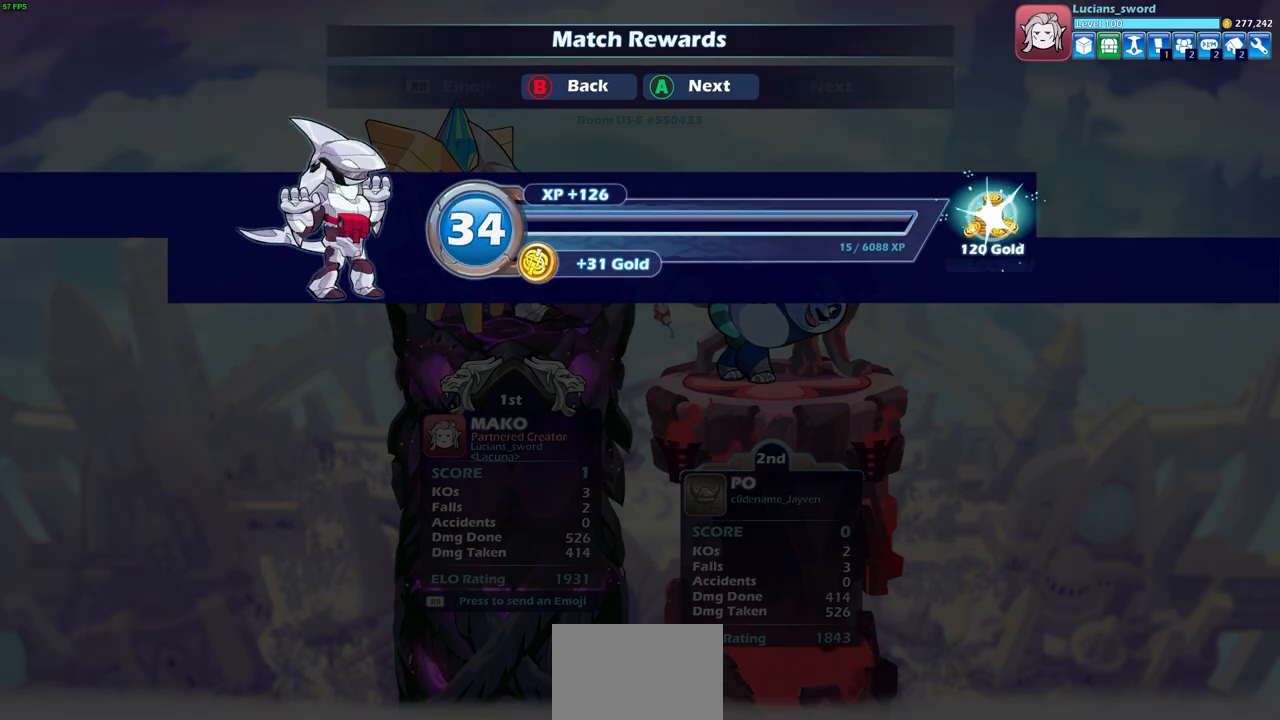
{"buttons": [], "left_stick": "center", "right_stick": "center", "events": [[50, "CROSS", "up"]]}
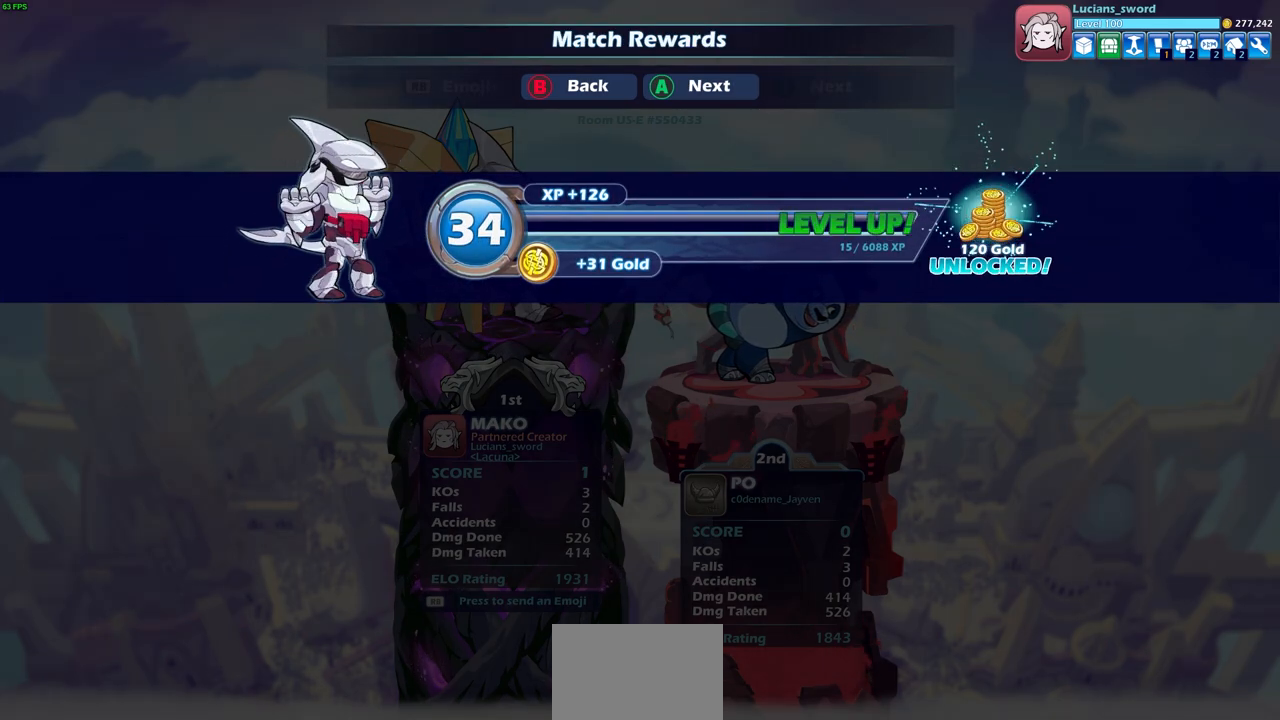
{"buttons": [], "left_stick": "center", "right_stick": "center", "events": []}
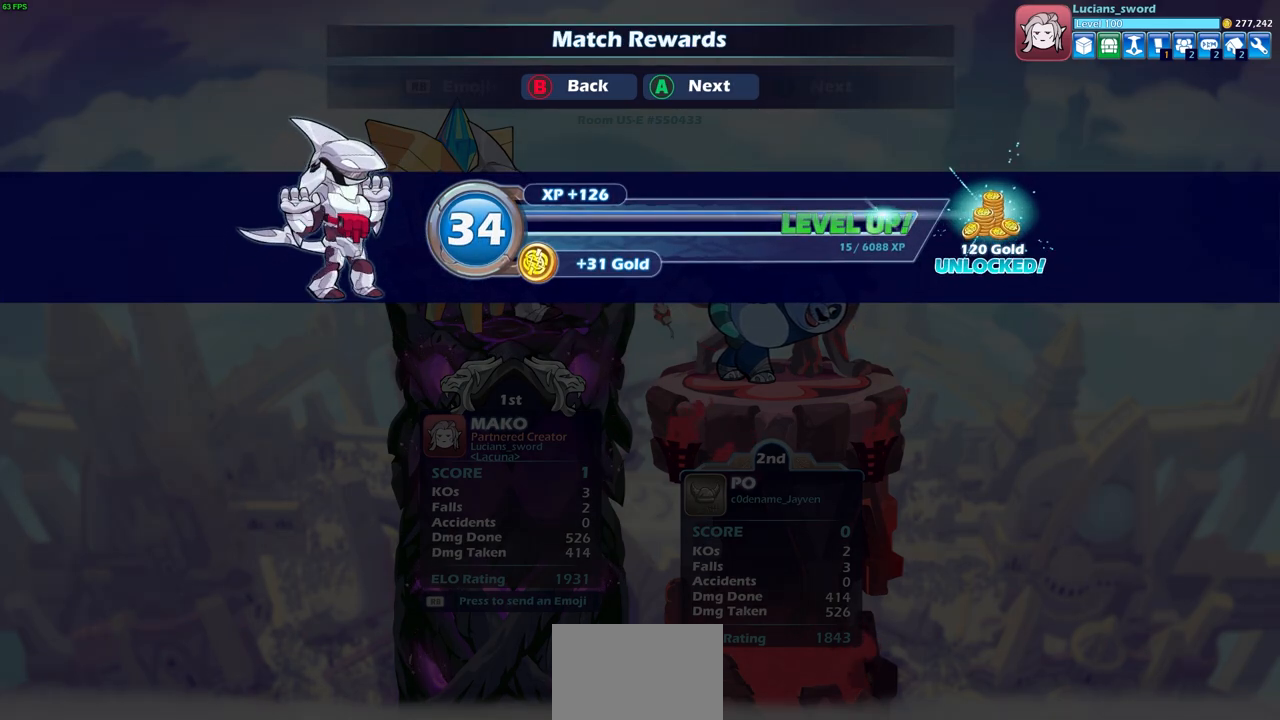
{"buttons": [], "left_stick": "center", "right_stick": "center", "events": []}
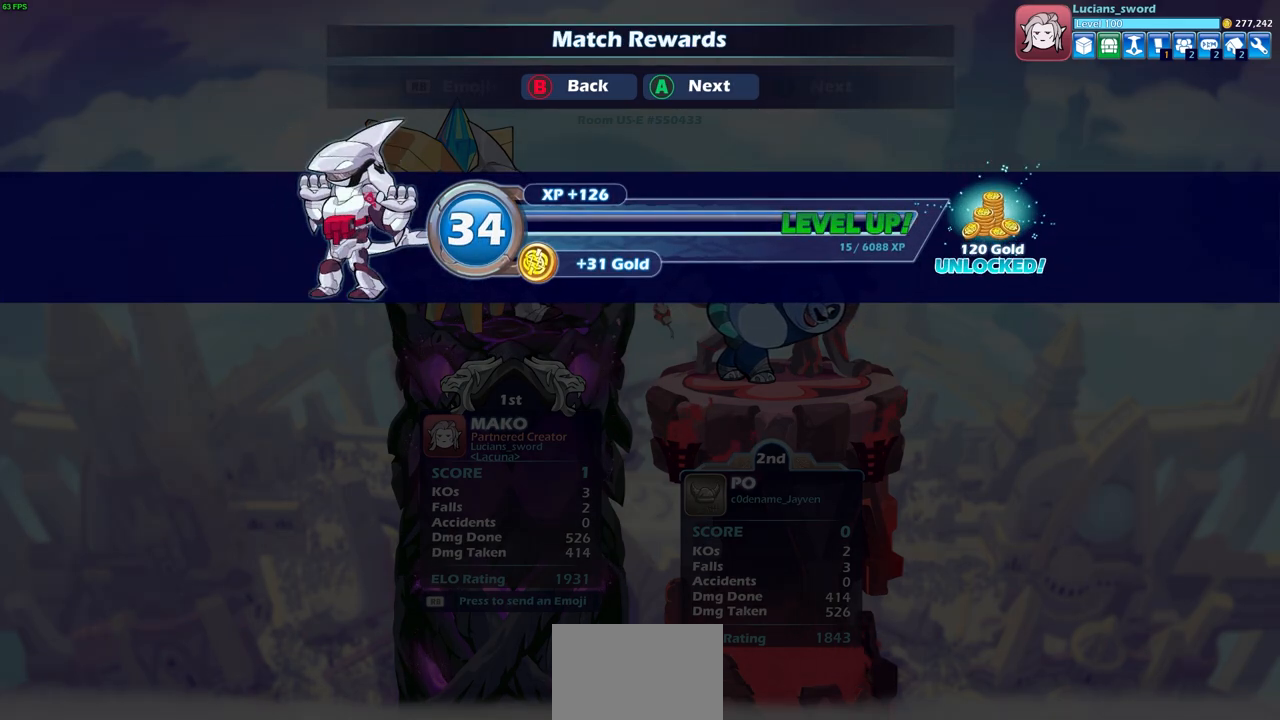
{"buttons": ["CROSS"], "left_stick": "center", "right_stick": "center", "events": [[467, "CROSS", "down"]]}
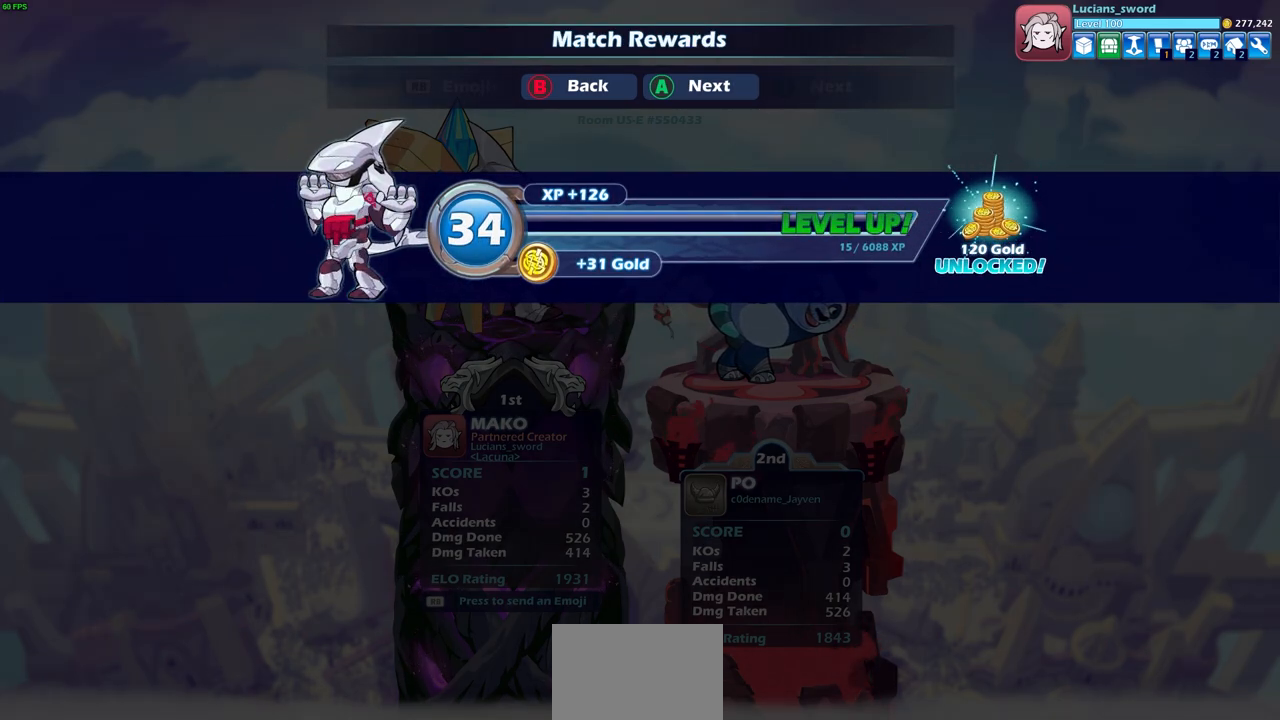
{"buttons": [], "left_stick": "center", "right_stick": "center", "events": [[67, "CROSS", "up"]]}
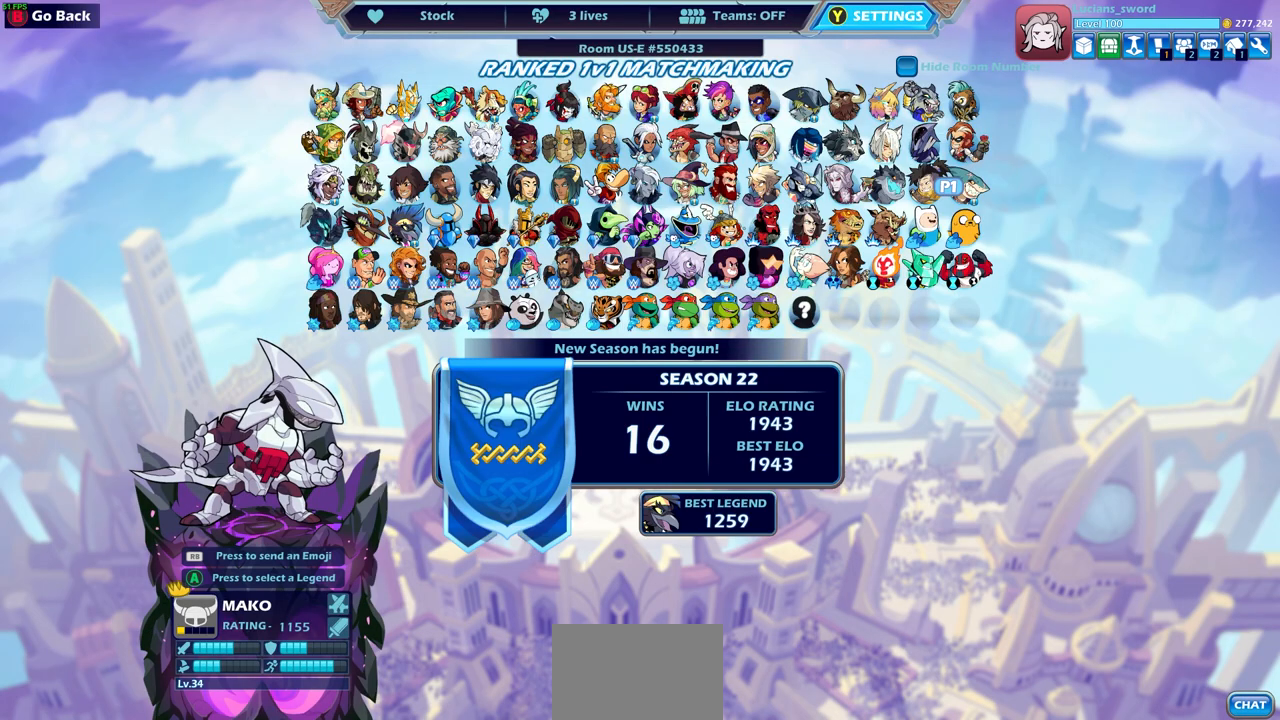
{"buttons": [], "left_stick": "center", "right_stick": "center", "events": []}